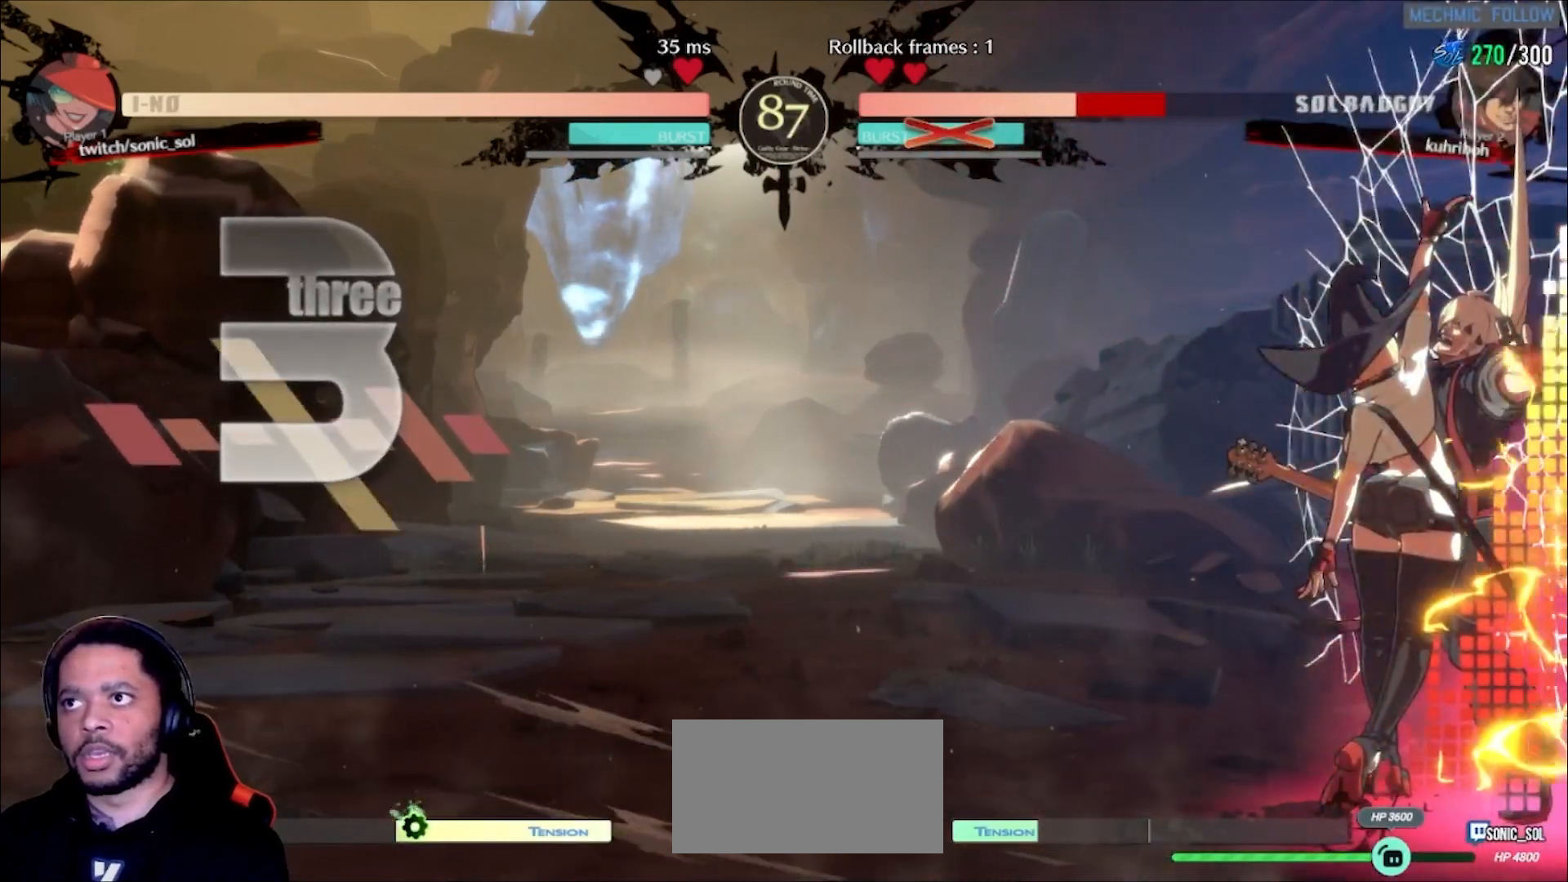
Gameplay with a controller (arcade stick); each line is a JSON object with the inputs held at the frame after it (dt_ms = milliseconds from this image to that frame). "events" lists button and stick changes between this image and that frame as [ms after this image, input, new state], when the widget could be followed in between. Not read: L3 R3 SELECT START other_buttons.
{"dt_ms": 500, "buttons": [], "left_stick": "center", "events": [[267, "D", "down"], [367, "L1", "down"], [383, "D", "up"], [450, "L1", "up"]]}
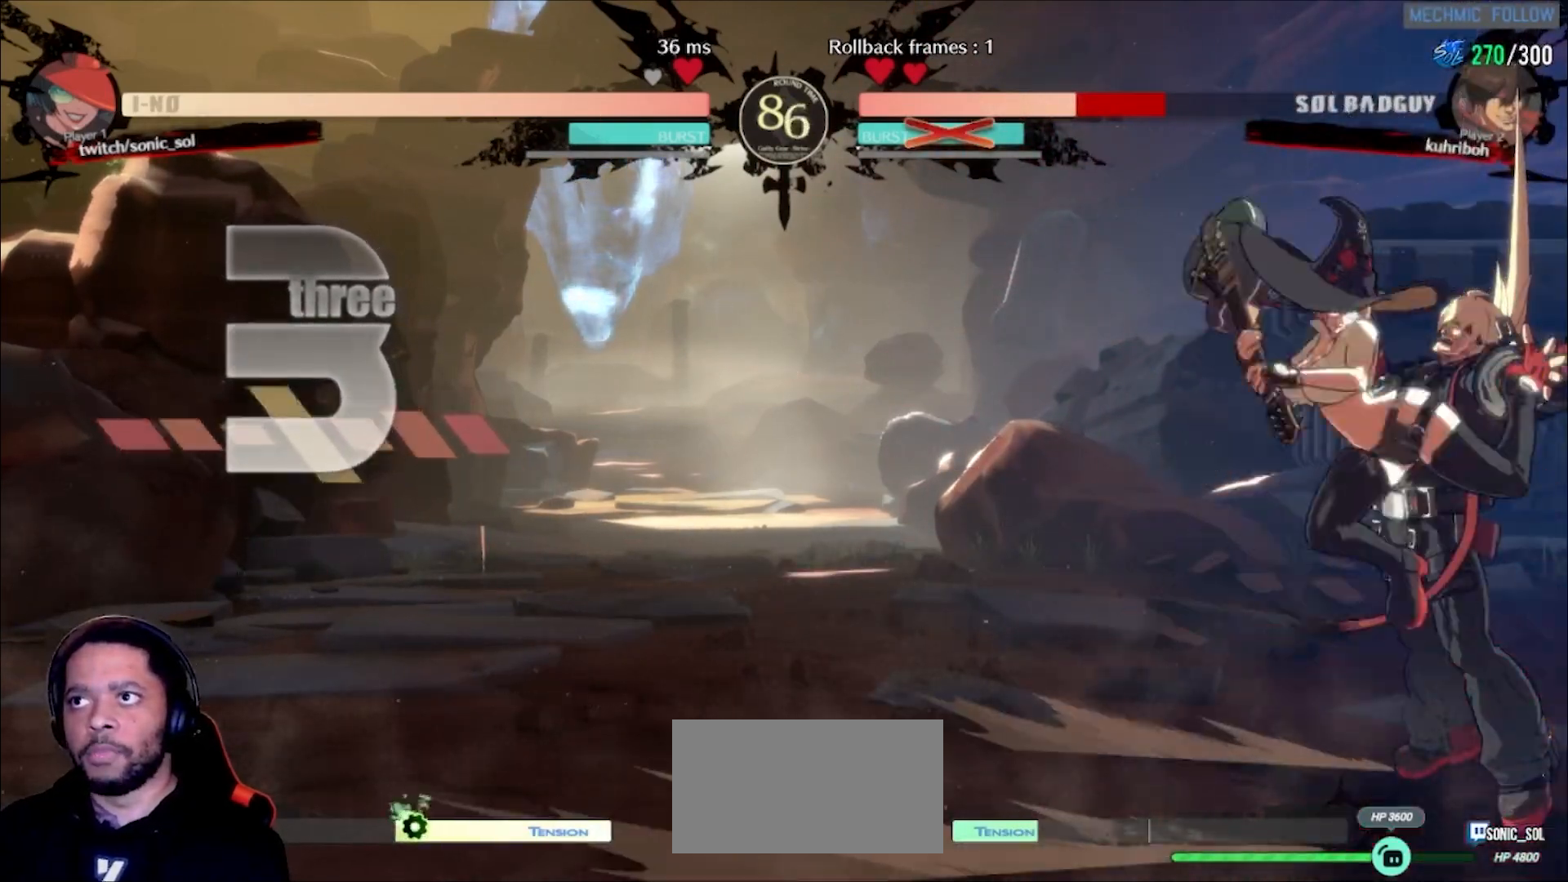
{"dt_ms": 500, "buttons": [], "left_stick": "center", "events": [[183, "D", "down"], [267, "L1", "down"], [283, "D", "up"], [333, "L1", "up"]]}
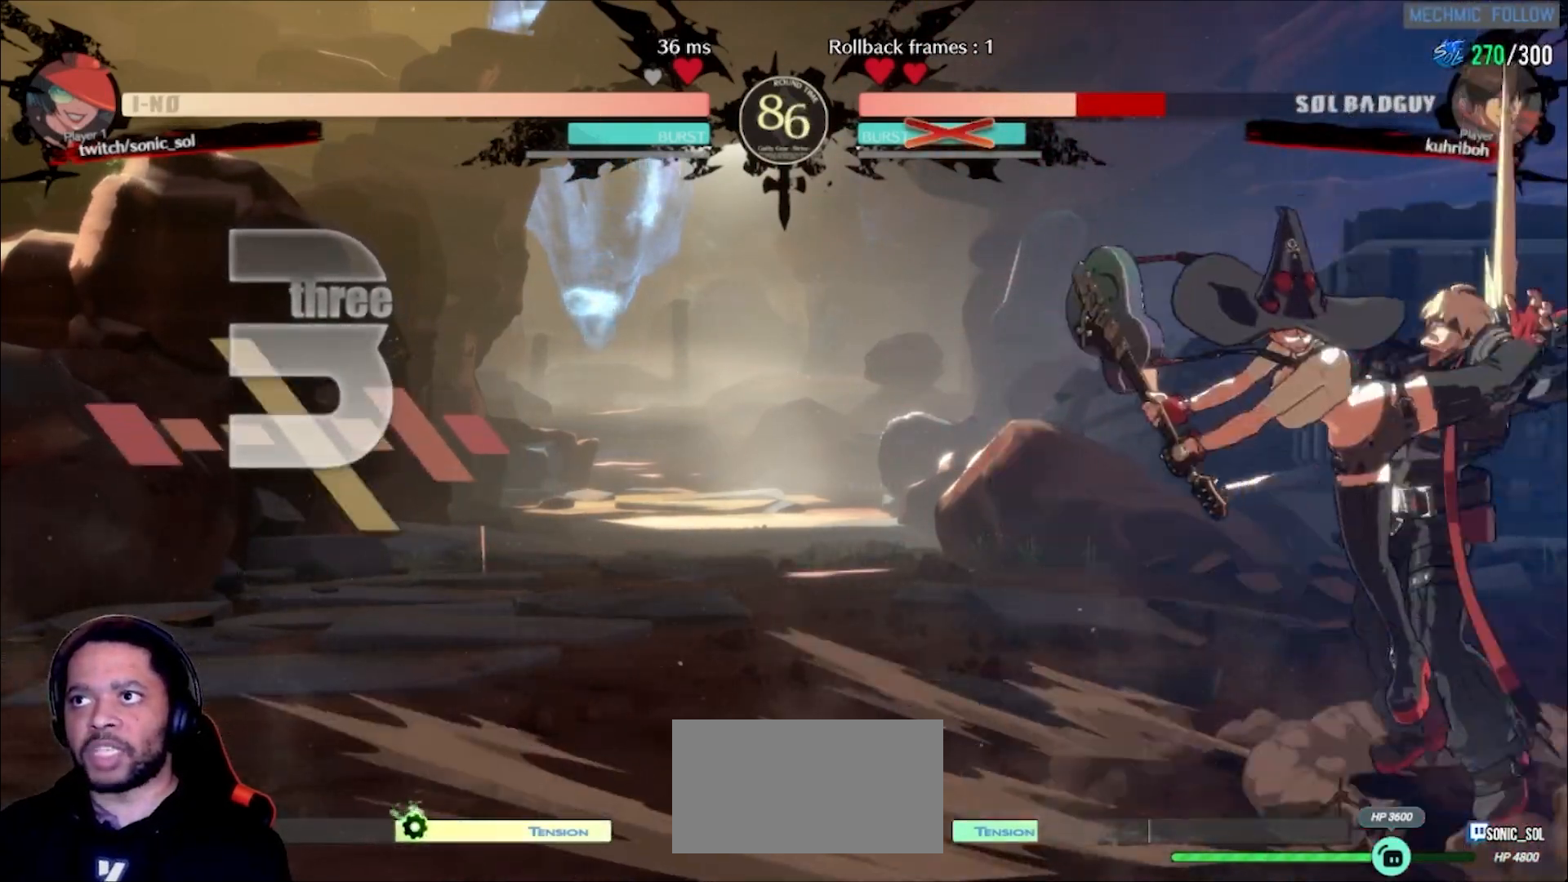
{"dt_ms": 500, "buttons": [], "left_stick": "right", "events": [[17, "D", "down"], [117, "L1", "down"], [133, "D", "up"], [167, "L1", "up"], [450, "left_stick", "right"]]}
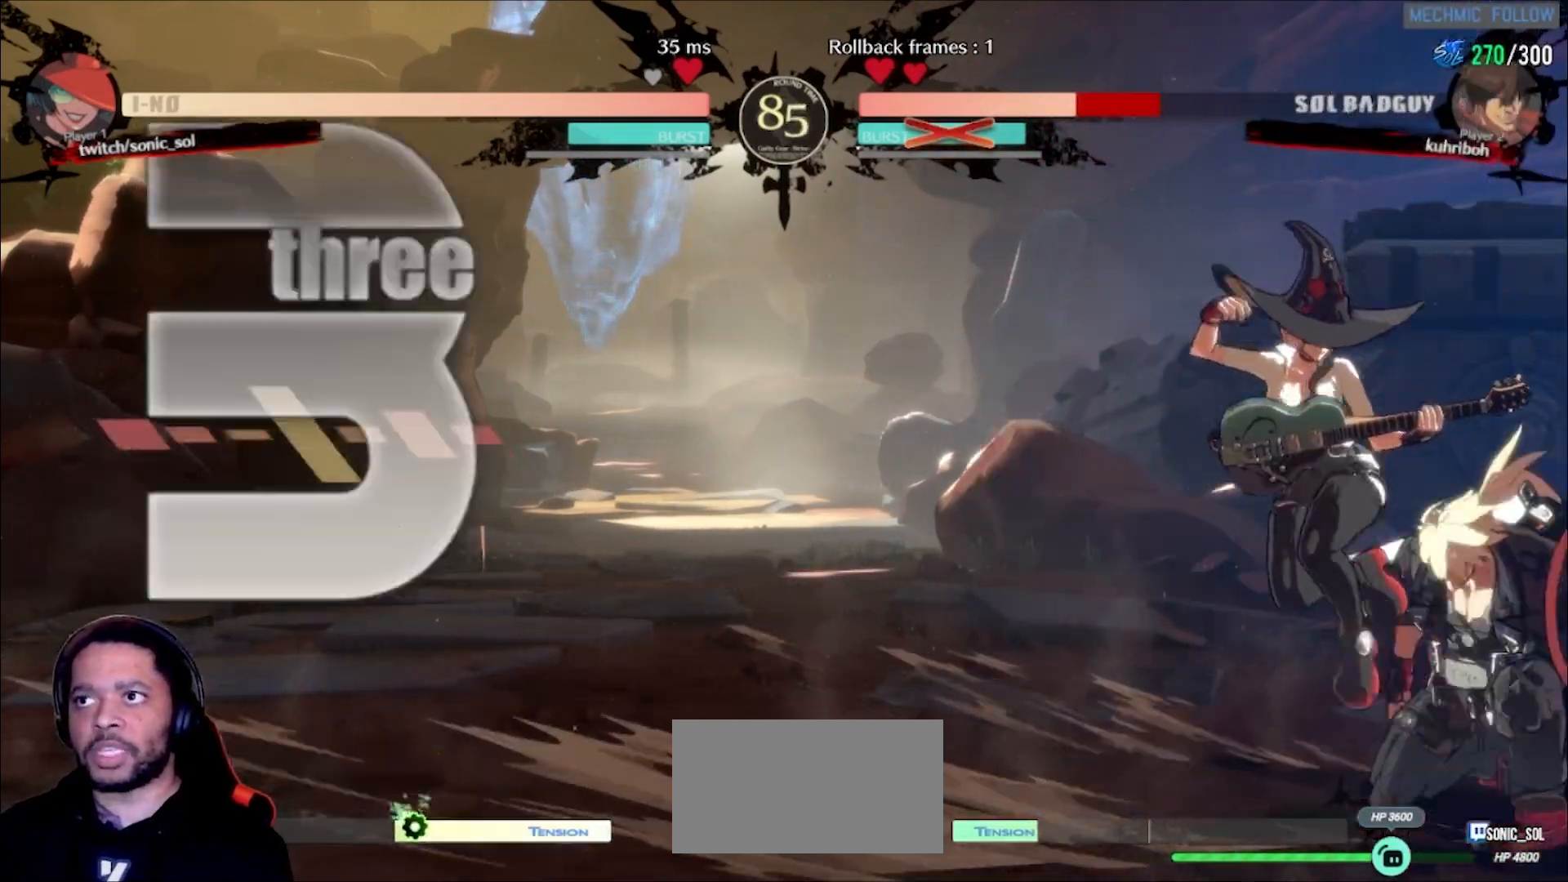
{"dt_ms": 500, "buttons": [], "left_stick": "down-left", "events": [[33, "left_stick", "center"], [83, "left_stick", "right"], [200, "S", "down"], [217, "left_stick", "center"], [250, "S", "up"], [283, "S", "down"], [317, "left_stick", "down-left"], [367, "S", "up"]]}
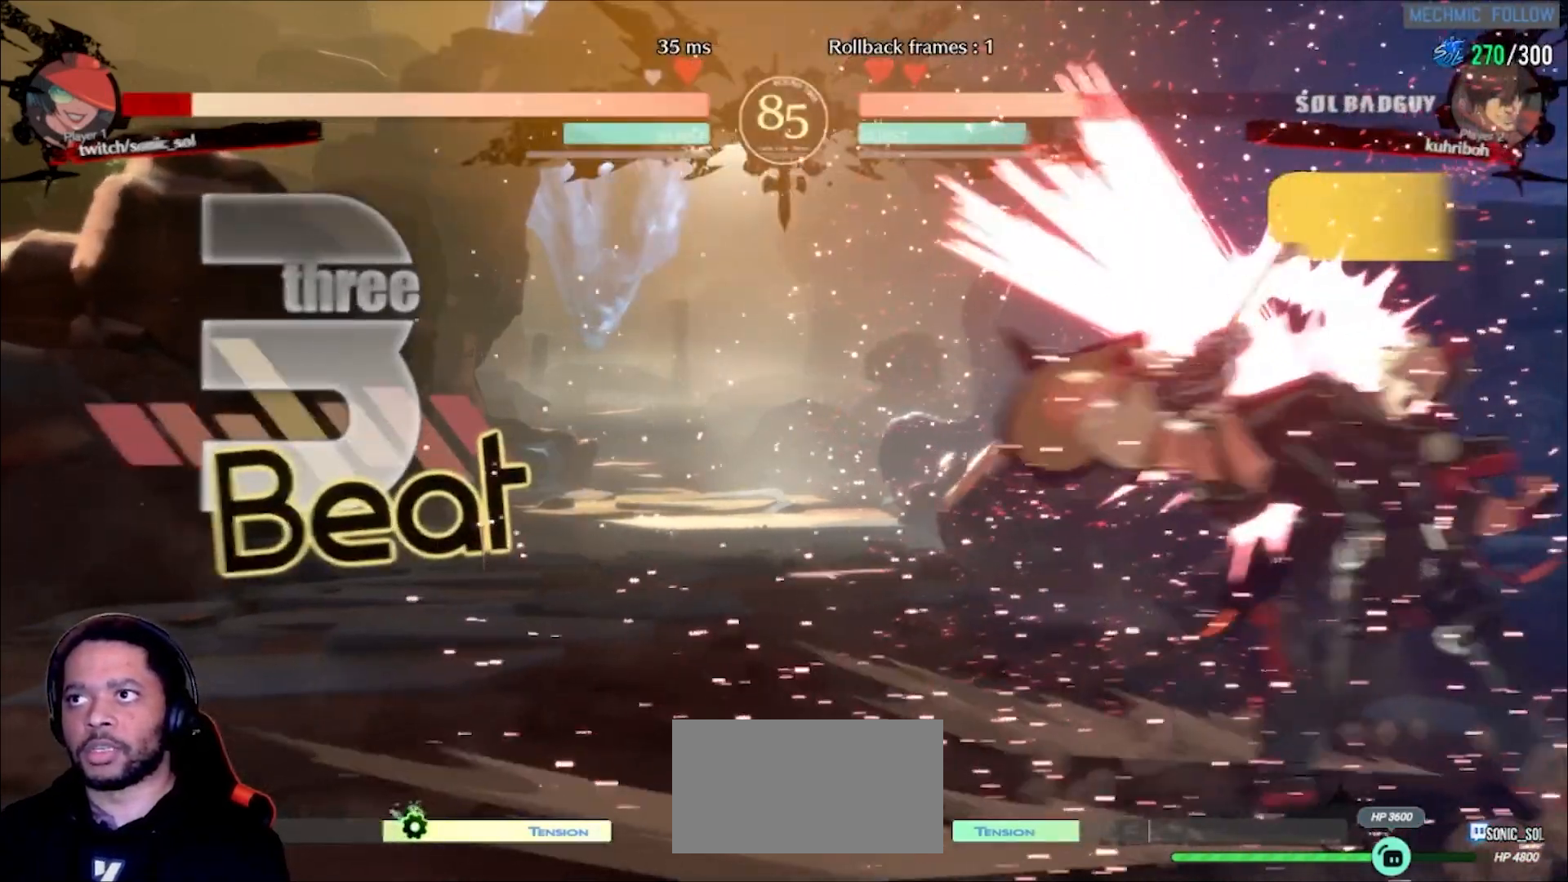
{"dt_ms": 500, "buttons": [], "left_stick": "center", "events": [[233, "P", "down"], [233, "S", "down"], [267, "P", "up"], [283, "S", "up"], [283, "left_stick", "center"], [317, "P", "down"], [317, "S", "down"], [350, "P", "up"], [383, "S", "up"]]}
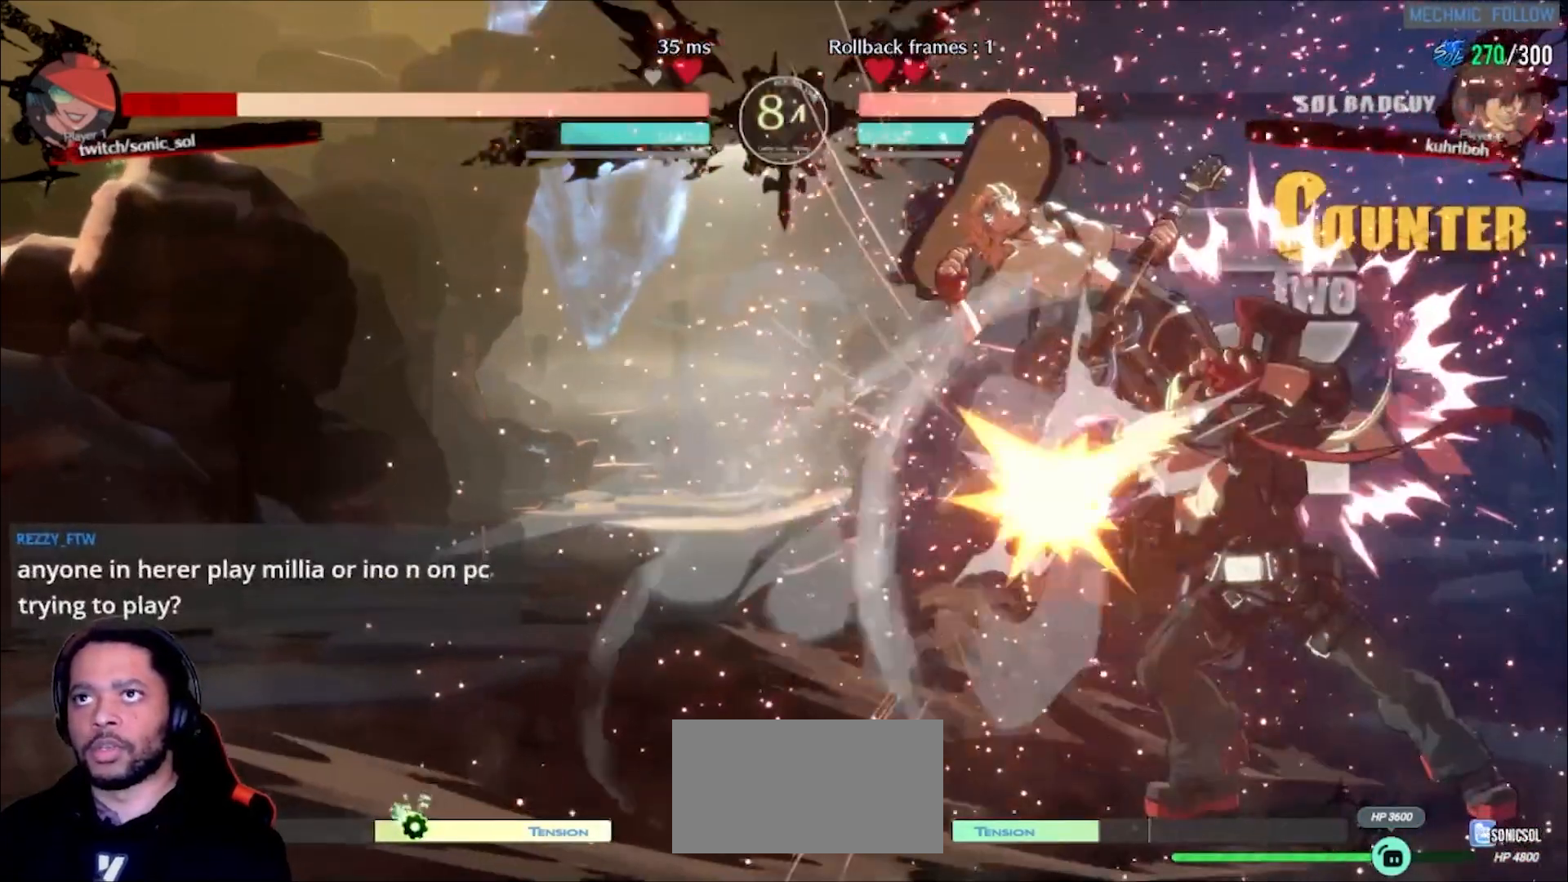
{"dt_ms": 500, "buttons": ["K", "P", "S"], "left_stick": "left", "events": [[217, "left_stick", "left"], [233, "K", "down"], [250, "P", "down"], [250, "S", "down"], [267, "S", "up"], [300, "P", "up"], [317, "K", "up"], [367, "K", "down"], [367, "P", "down"], [367, "S", "down"], [450, "K", "up"], [450, "P", "up"], [450, "S", "up"], [500, "K", "down"], [500, "P", "down"], [500, "S", "down"]]}
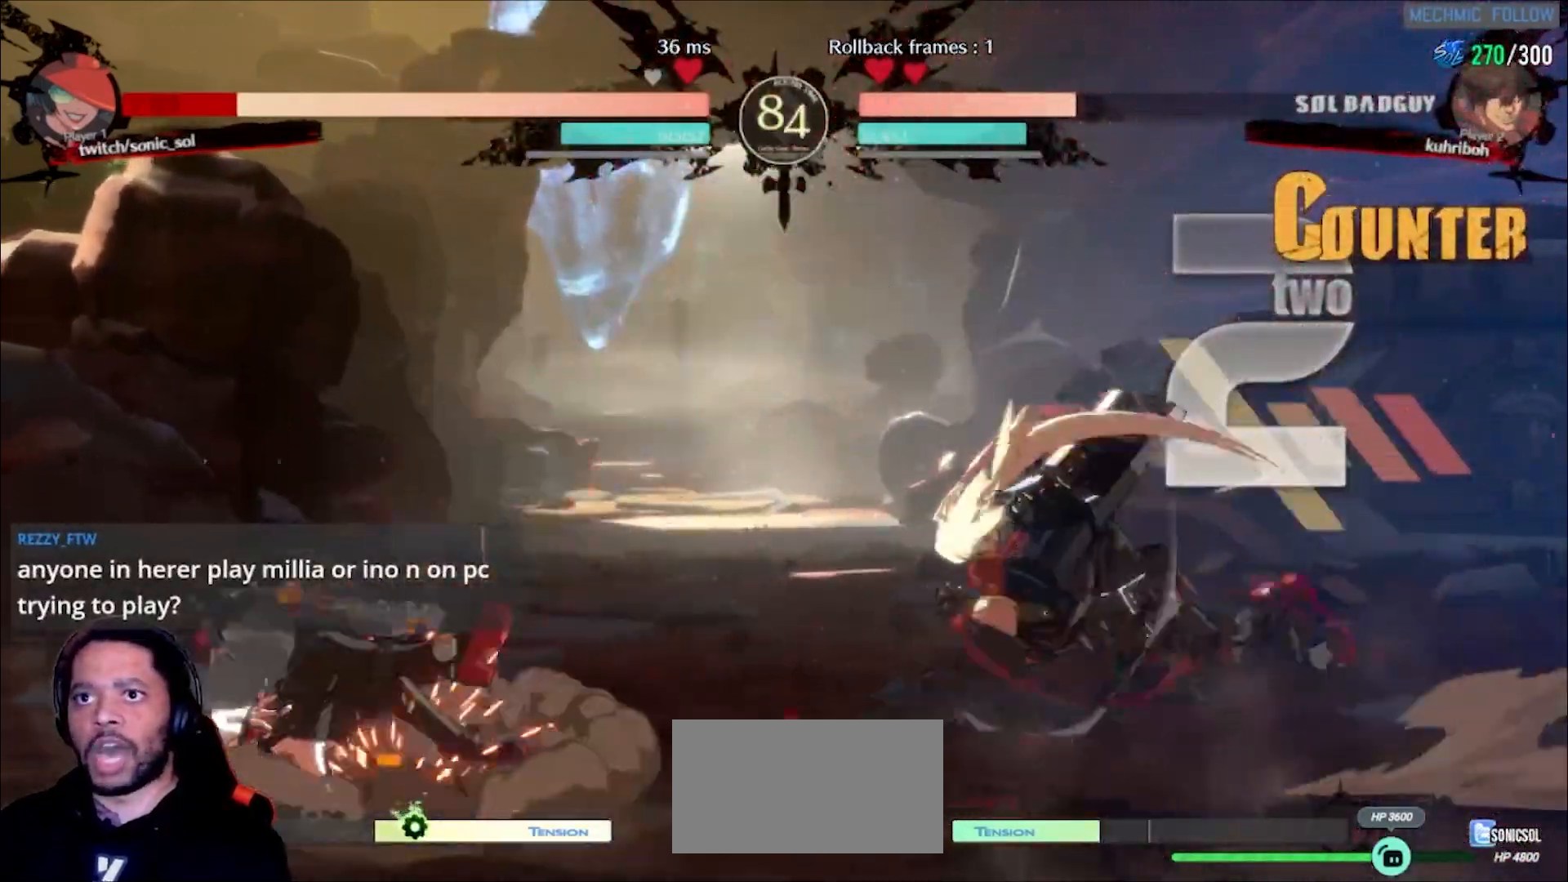
{"dt_ms": 500, "buttons": [], "left_stick": "left", "events": [[67, "P", "up"], [83, "K", "up"], [83, "S", "up"], [117, "K", "down"], [117, "S", "down"], [133, "P", "down"], [183, "S", "up"], [200, "K", "up"], [200, "P", "up"], [267, "P", "down"], [333, "P", "up"], [333, "left_stick", "right"], [433, "left_stick", "down"], [500, "left_stick", "left"]]}
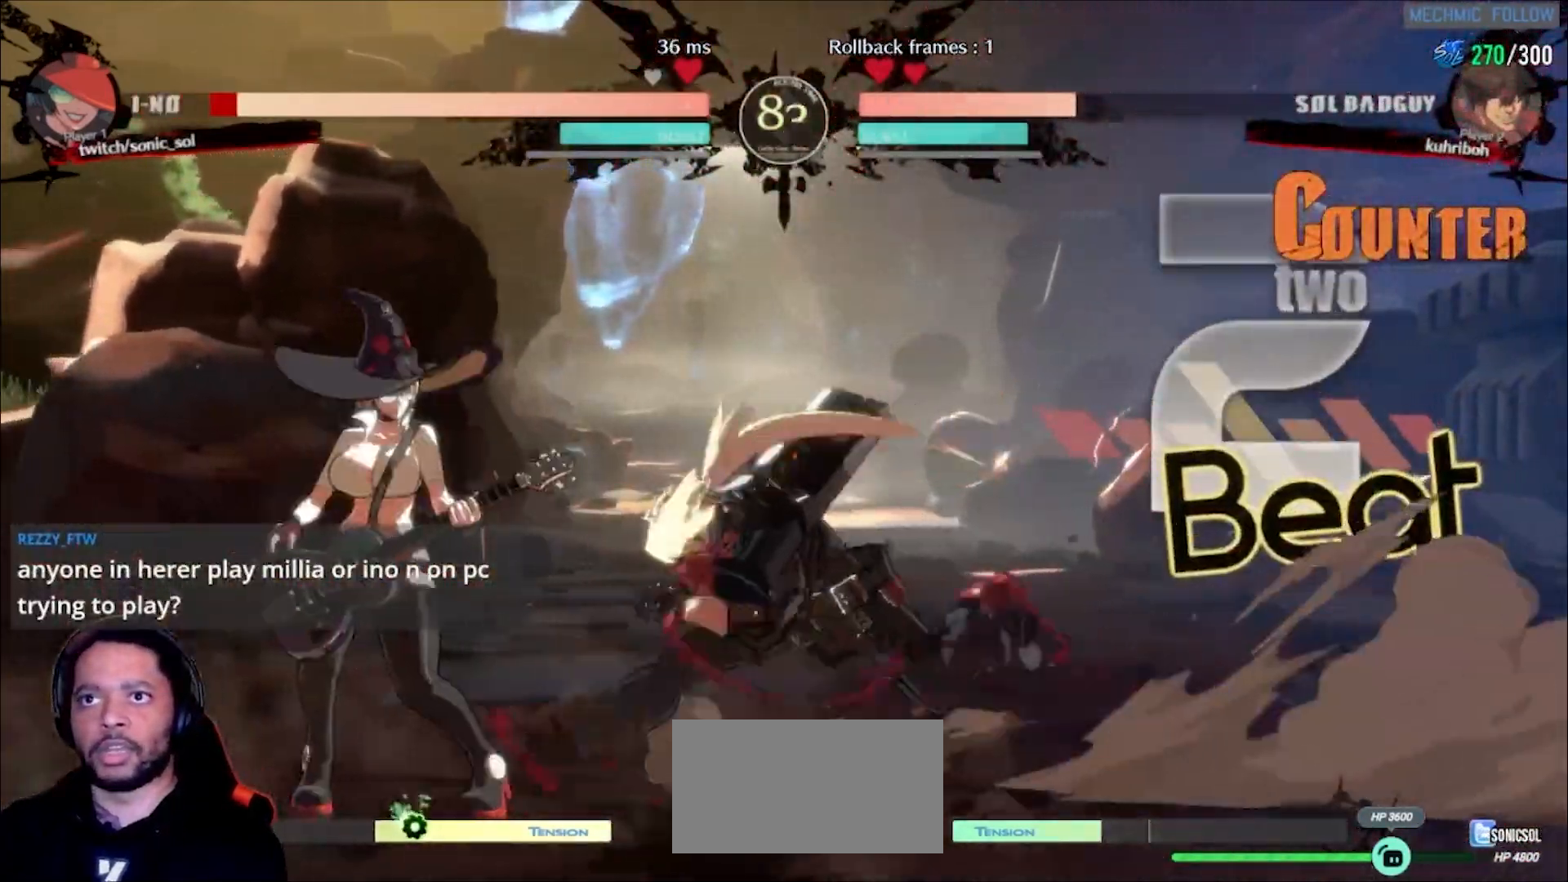
{"dt_ms": 500, "buttons": [], "left_stick": "center", "events": [[33, "left_stick", "right"], [67, "S", "down"], [100, "S", "up"], [150, "S", "down"], [167, "left_stick", "left"], [183, "S", "up"], [217, "S", "down"], [217, "left_stick", "down-left"], [283, "S", "up"], [483, "left_stick", "center"]]}
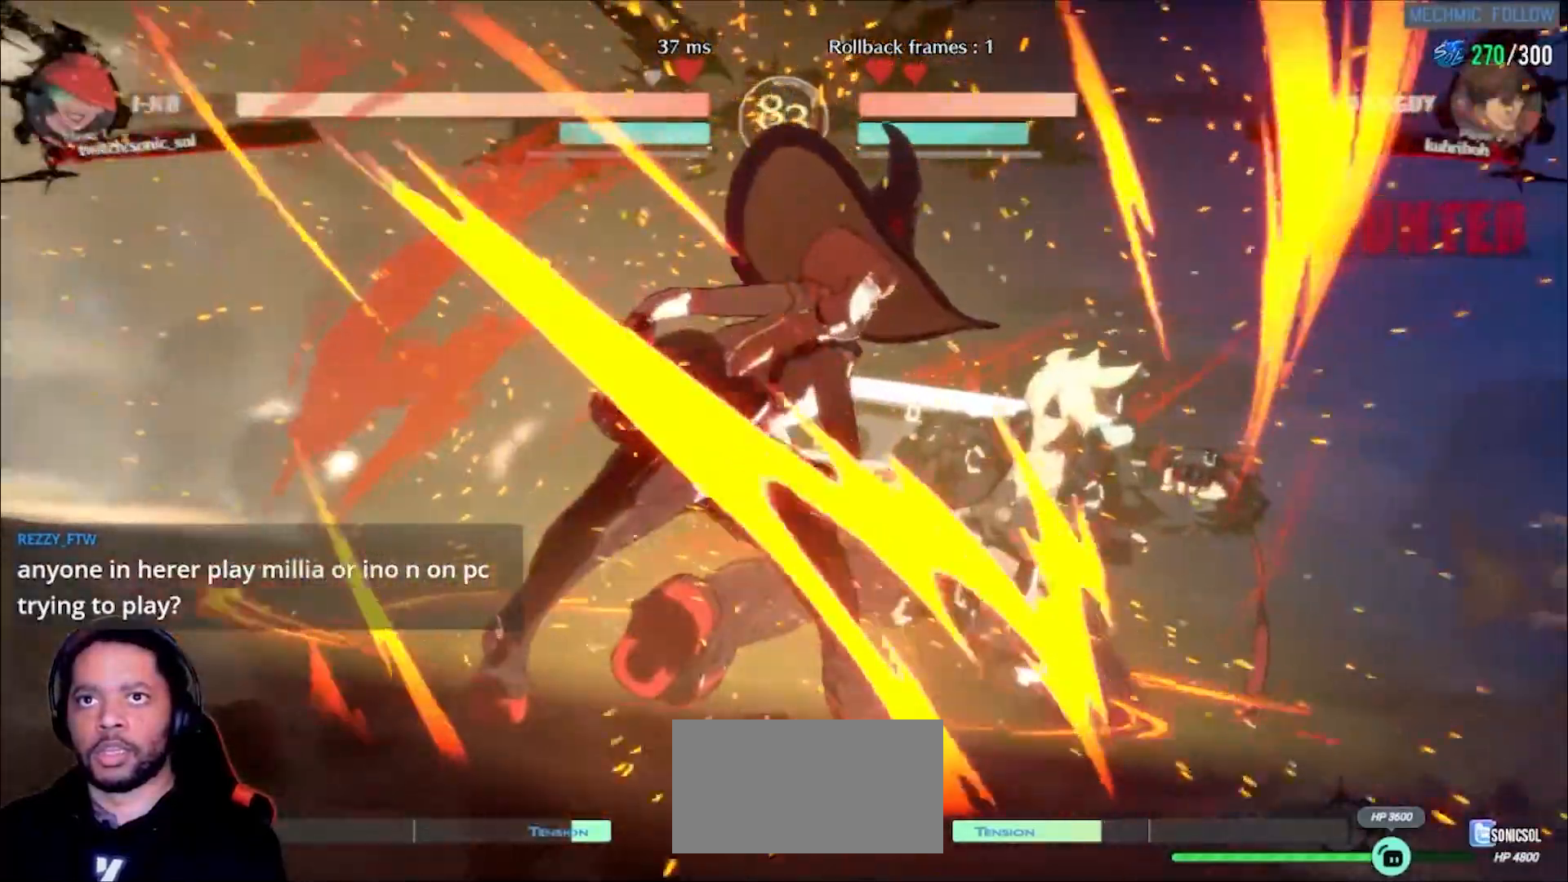
{"dt_ms": 500, "buttons": [], "left_stick": "center", "events": []}
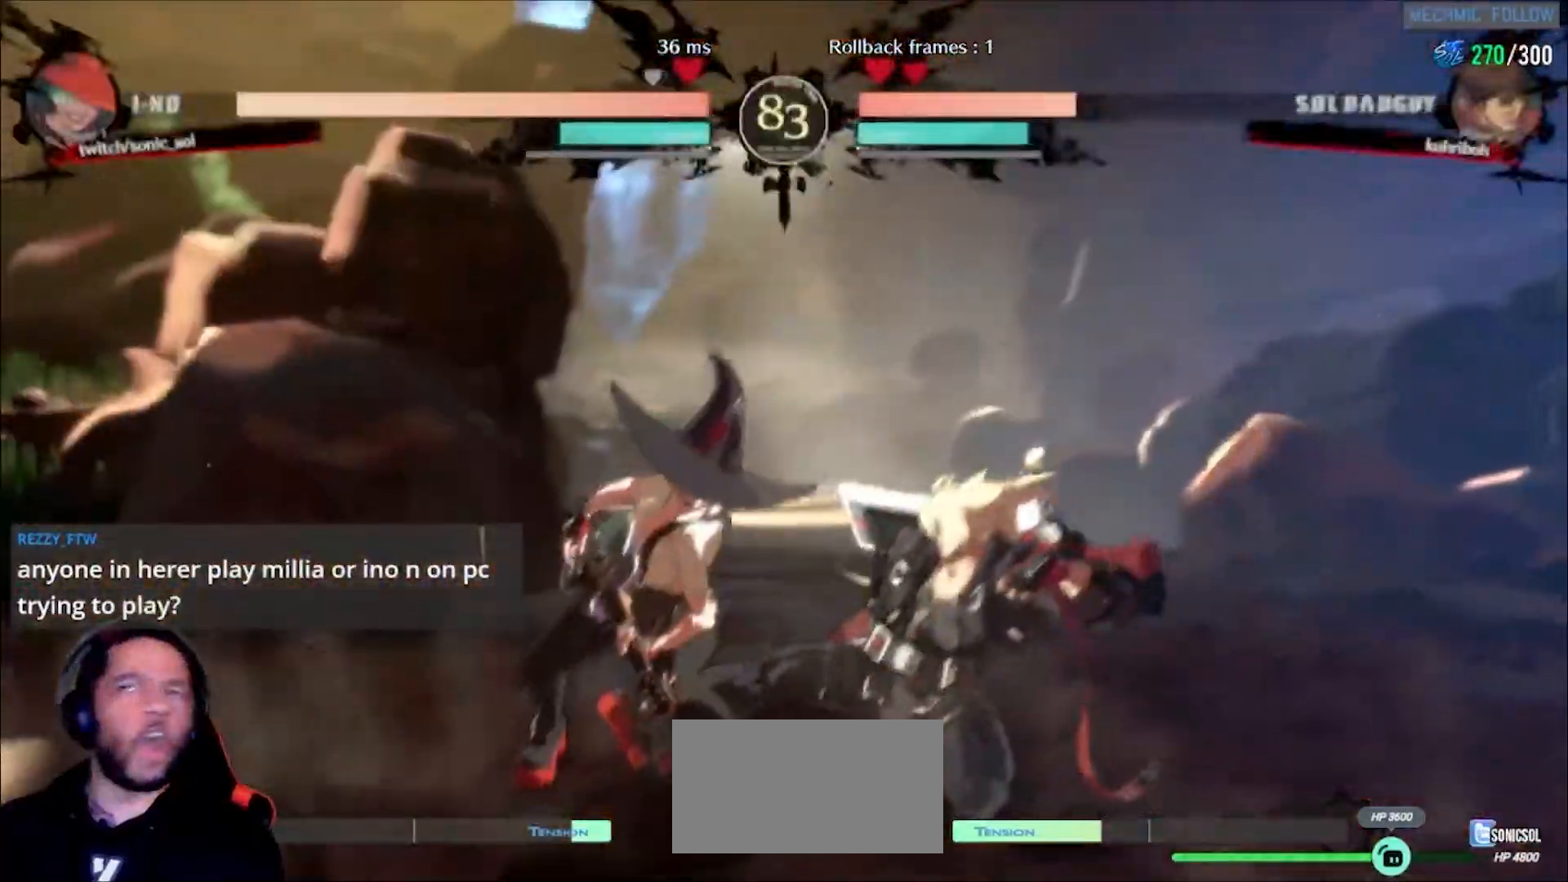
{"dt_ms": 500, "buttons": [], "left_stick": "center", "events": []}
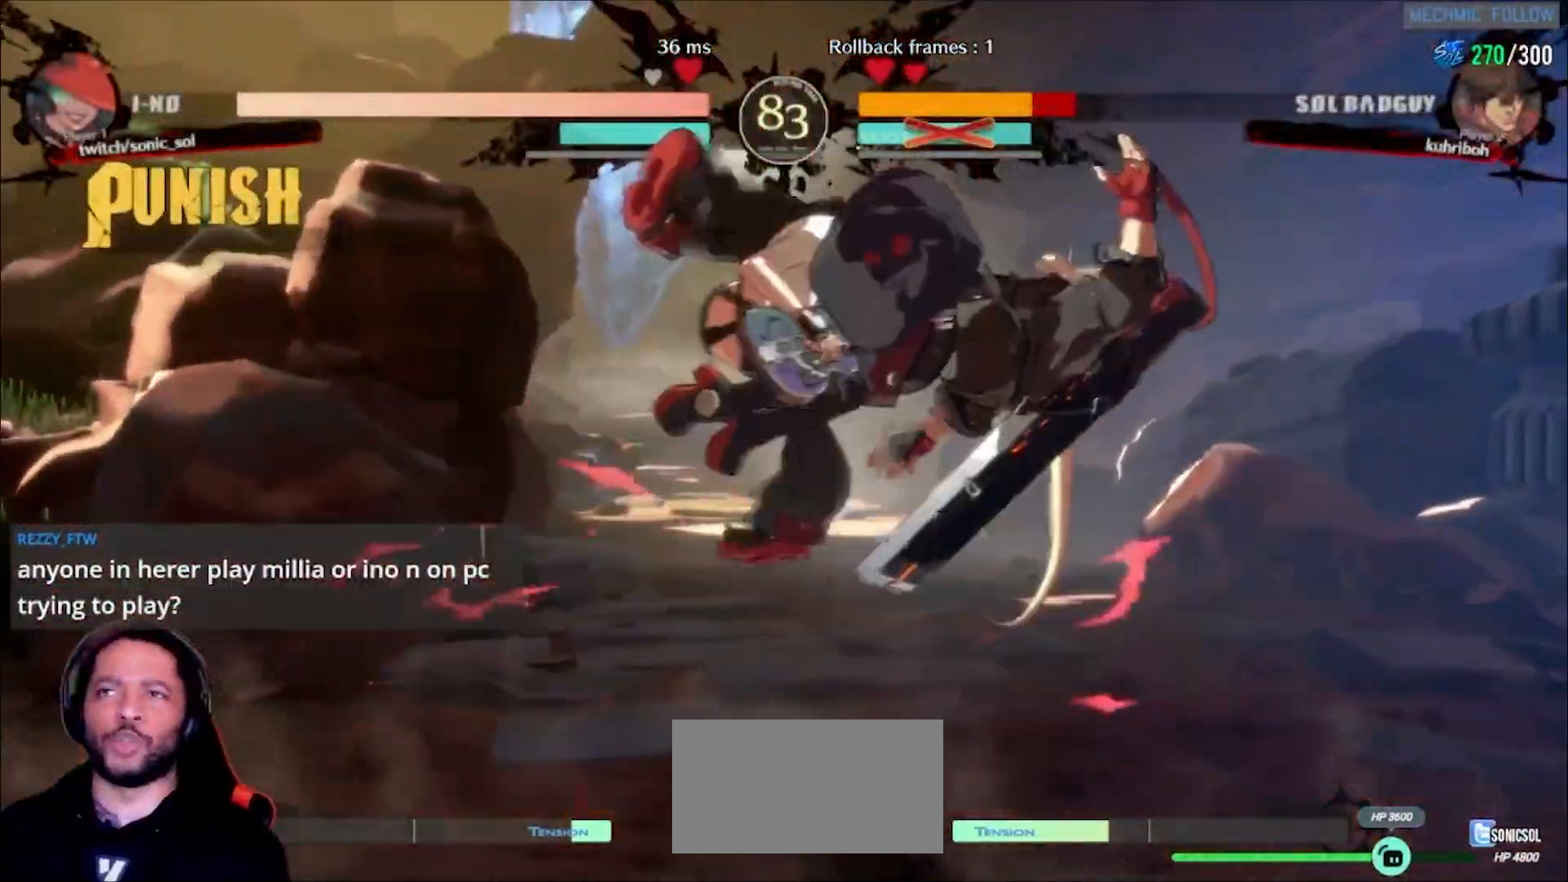
{"dt_ms": 500, "buttons": [], "left_stick": "center", "events": []}
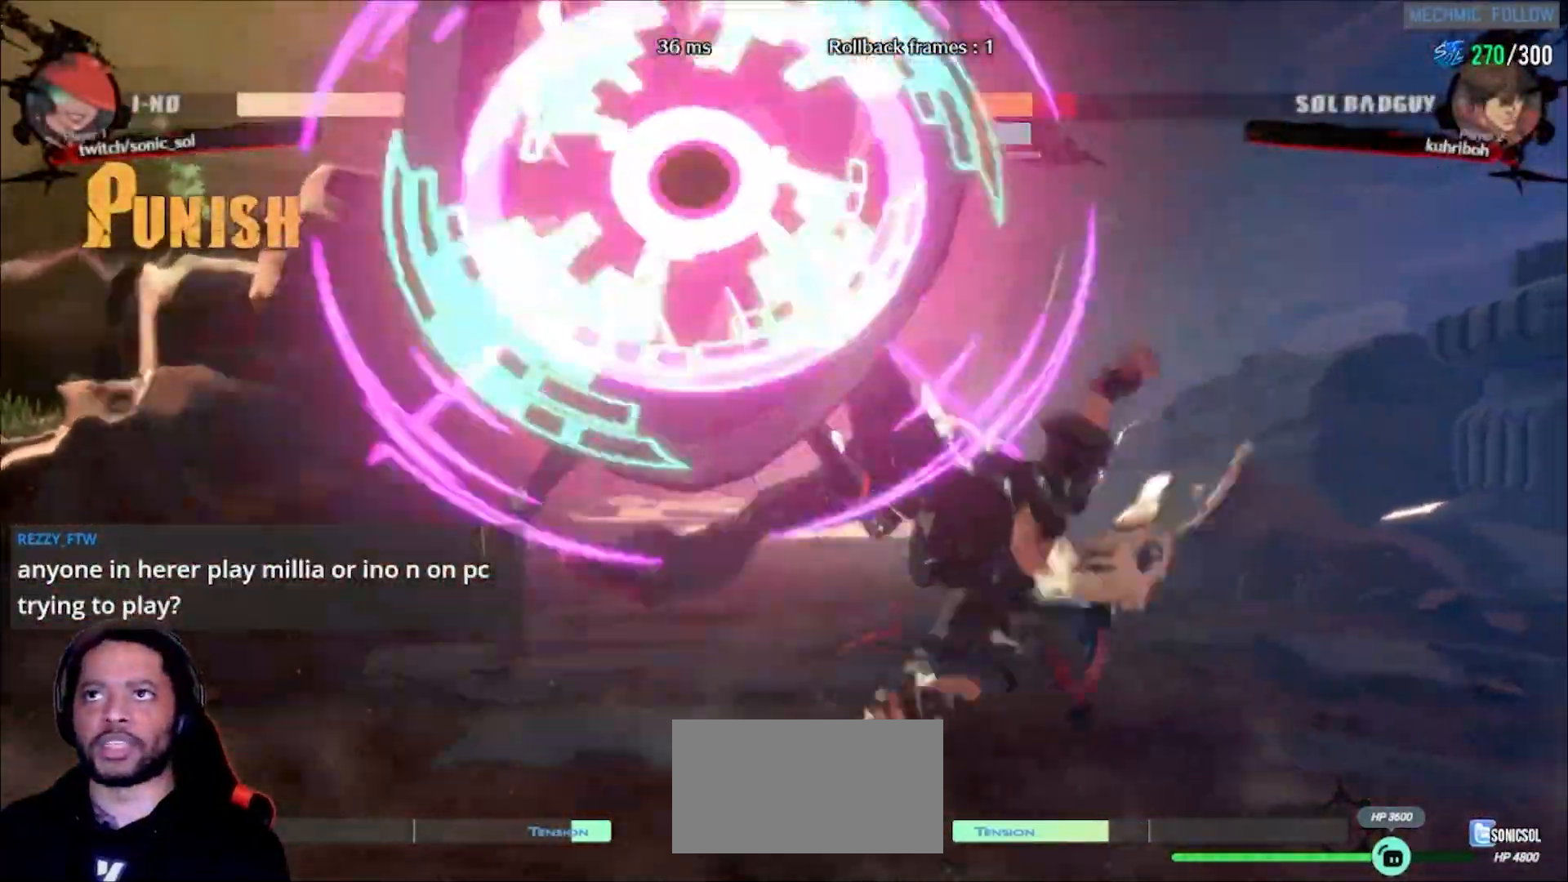
{"dt_ms": 500, "buttons": [], "left_stick": "right", "events": [[433, "left_stick", "right"]]}
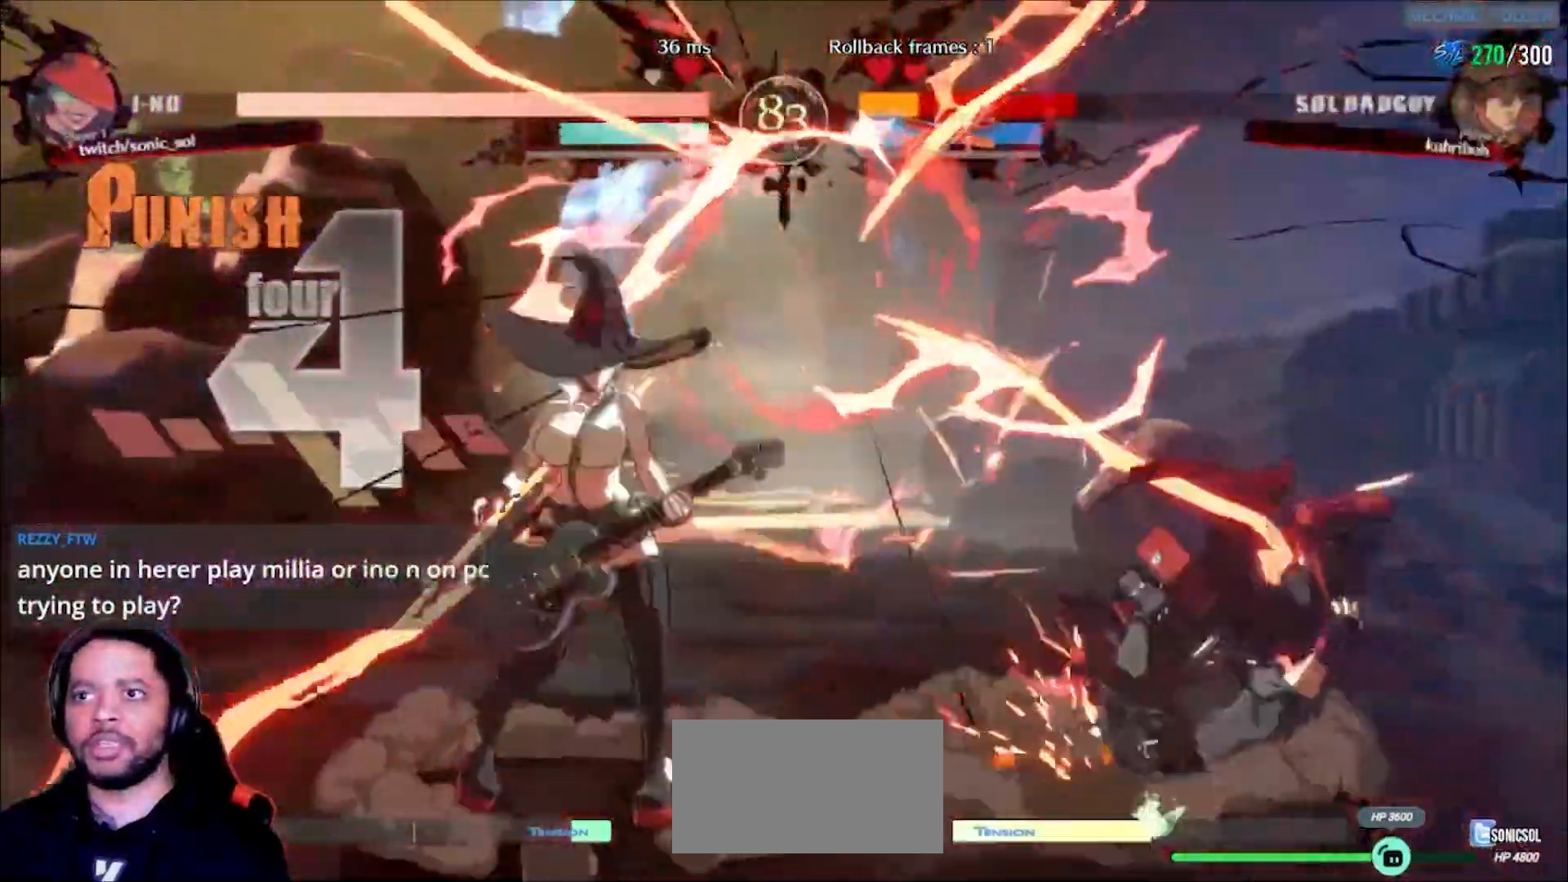
{"dt_ms": 500, "buttons": [], "left_stick": "center", "events": [[500, "left_stick", "center"]]}
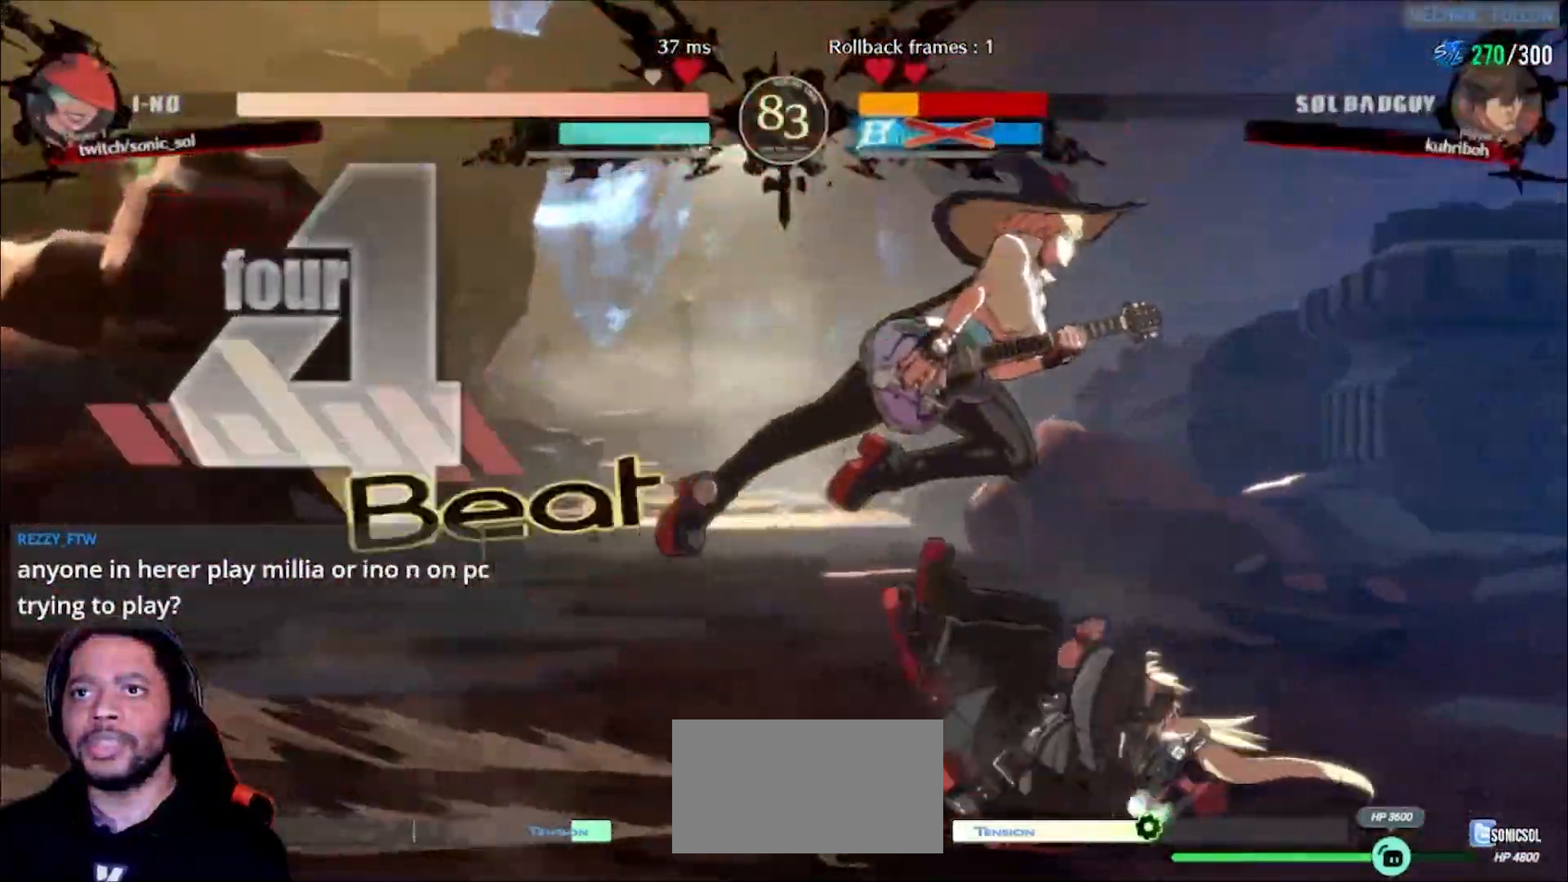
{"dt_ms": 500, "buttons": [], "left_stick": "down-right", "events": [[33, "left_stick", "left"], [200, "K", "down"], [233, "K", "up"], [250, "left_stick", "center"], [283, "K", "down"], [333, "K", "up"], [500, "left_stick", "down-right"]]}
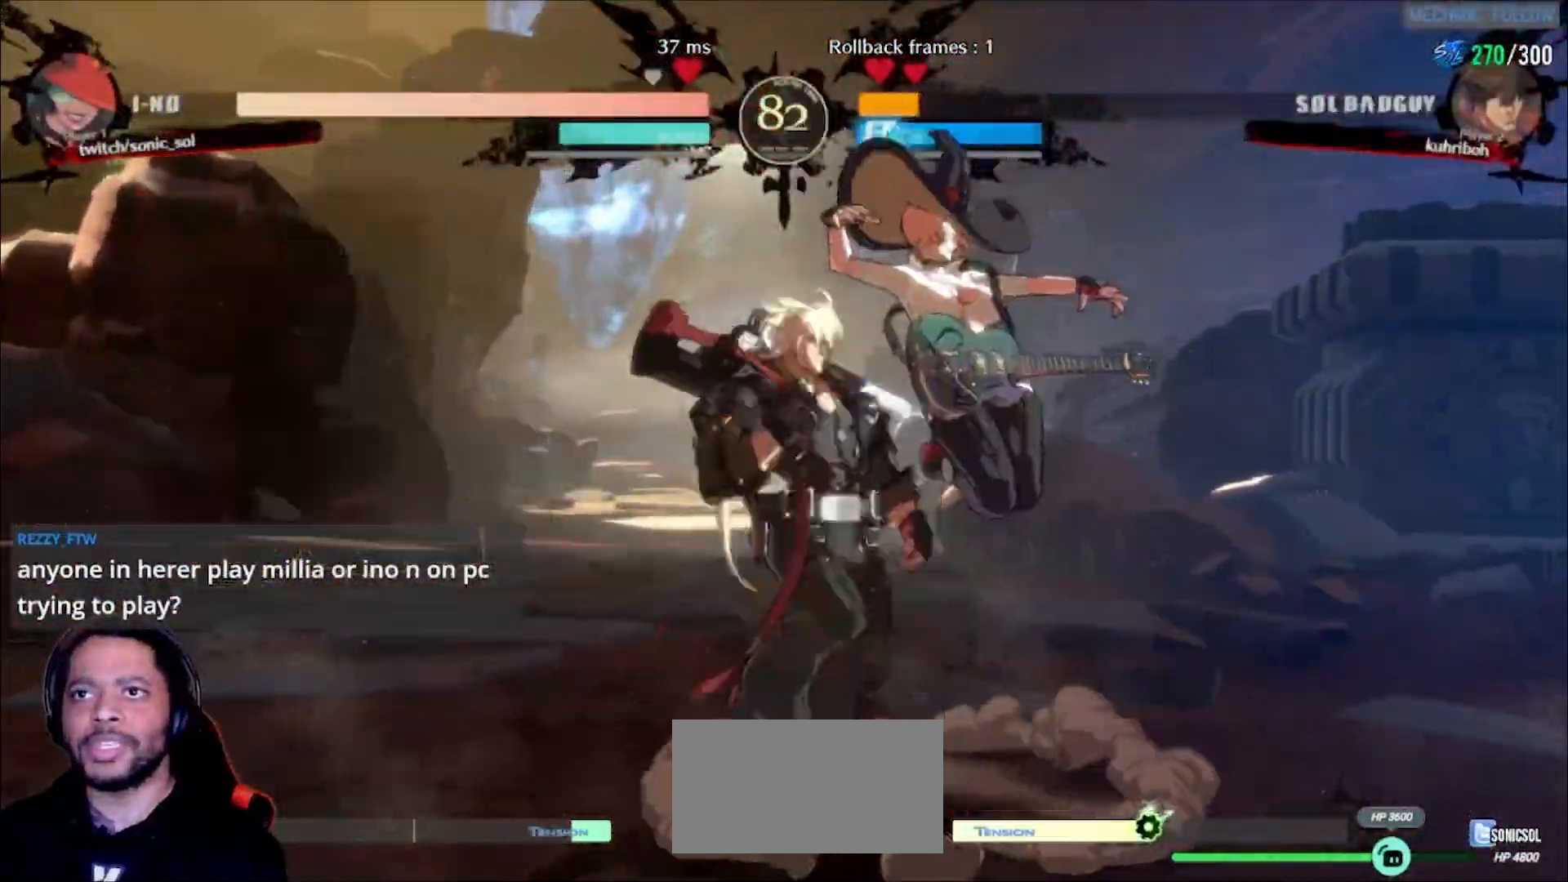
{"dt_ms": 500, "buttons": ["L1"], "left_stick": "left", "events": [[217, "K", "down"], [250, "K", "up"], [300, "K", "down"], [417, "K", "up"], [483, "left_stick", "left"], [500, "L1", "down"]]}
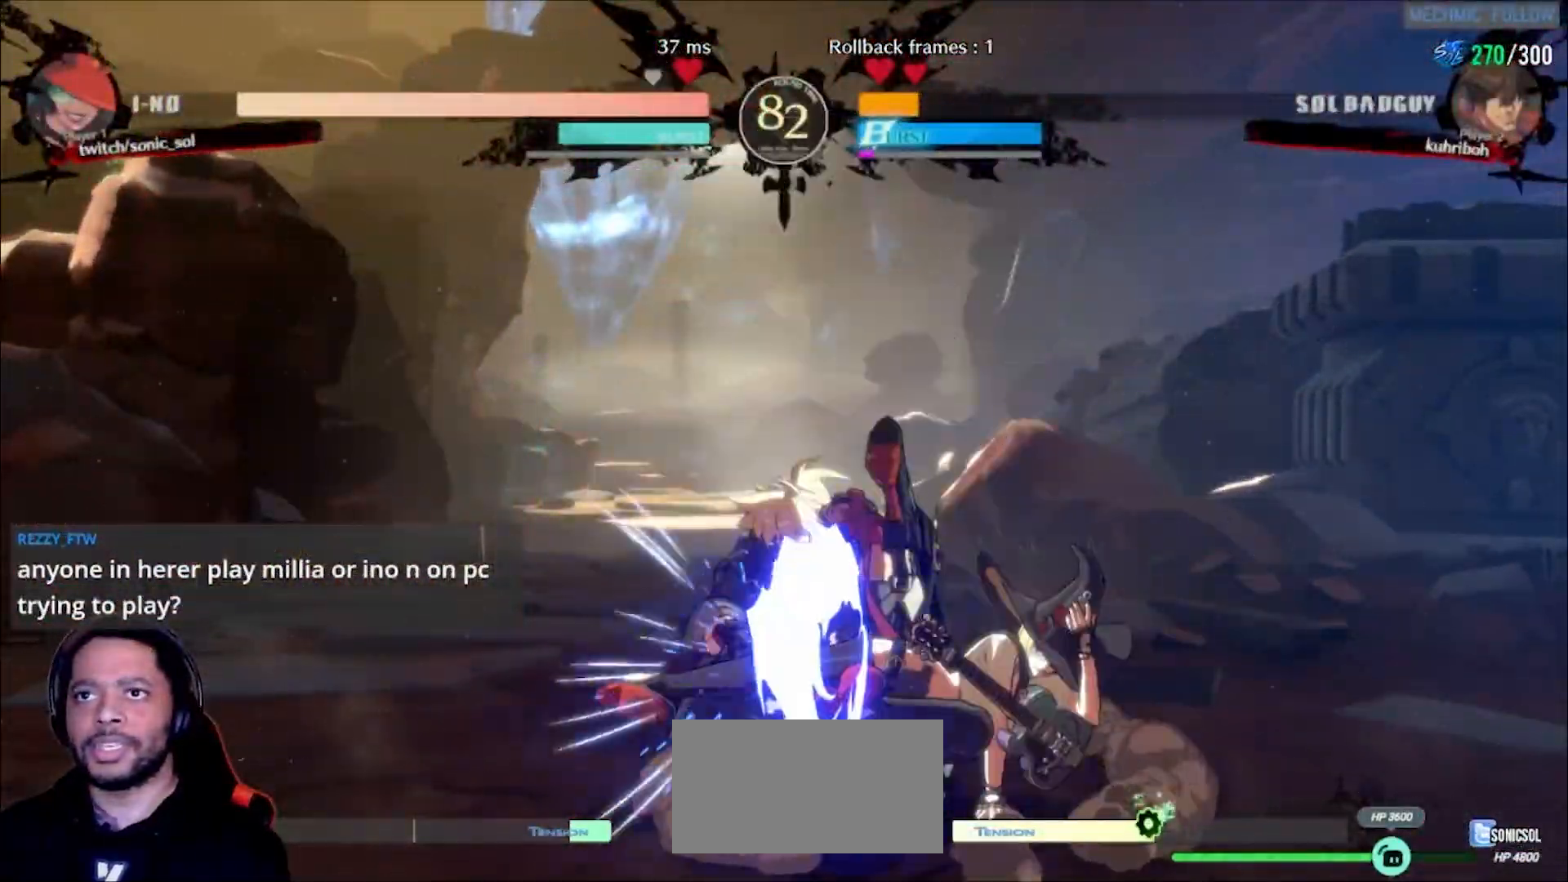
{"dt_ms": 500, "buttons": [], "left_stick": "right", "events": [[150, "L1", "up"], [167, "left_stick", "center"], [467, "left_stick", "right"]]}
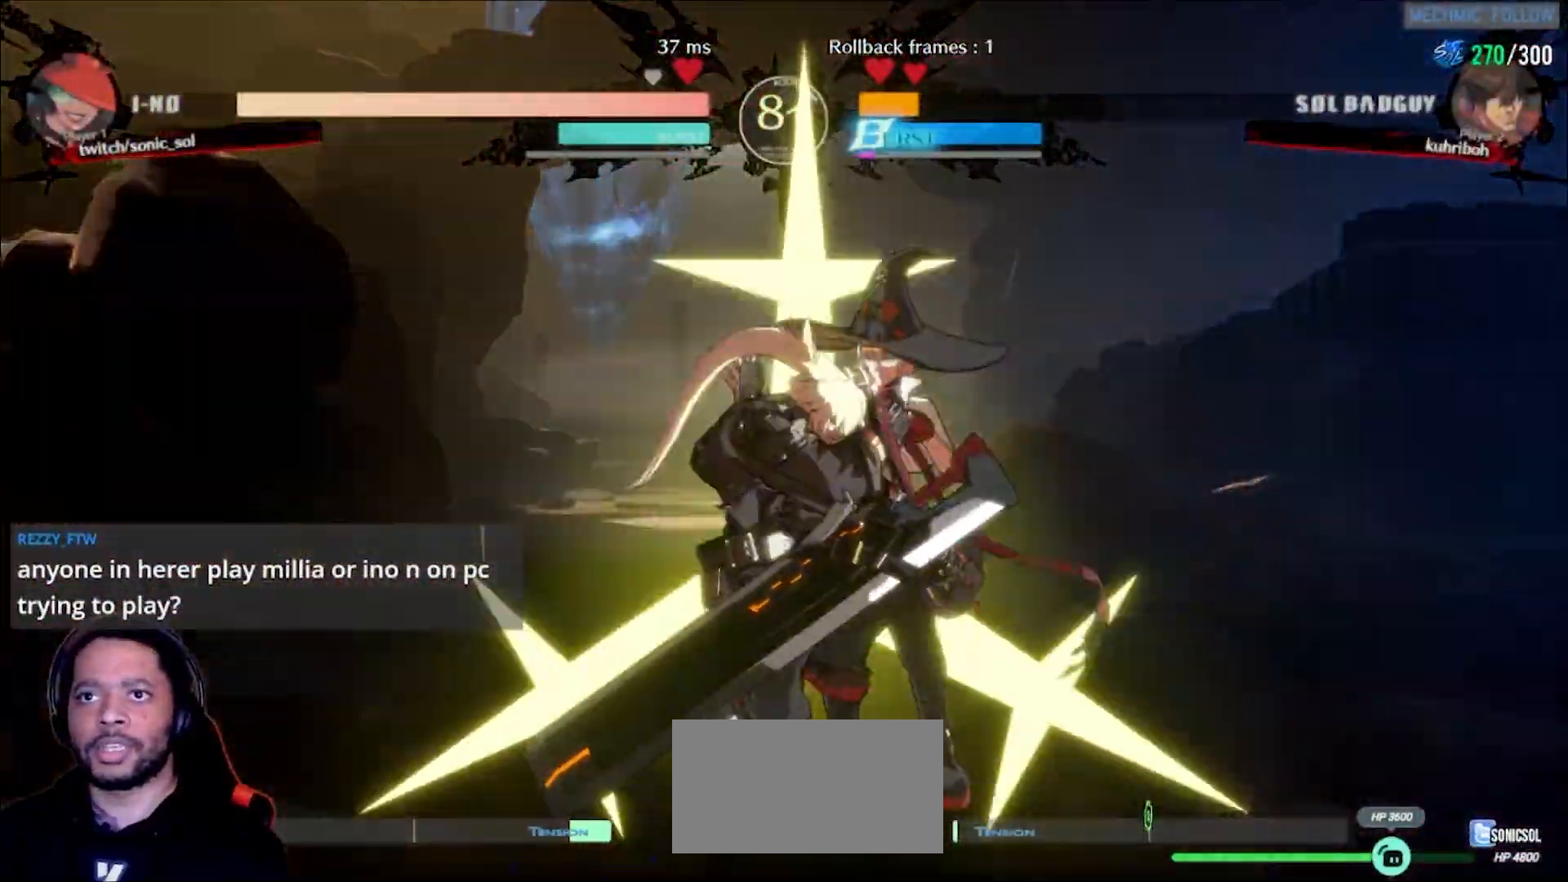
{"dt_ms": 1000, "buttons": [], "left_stick": "right"}
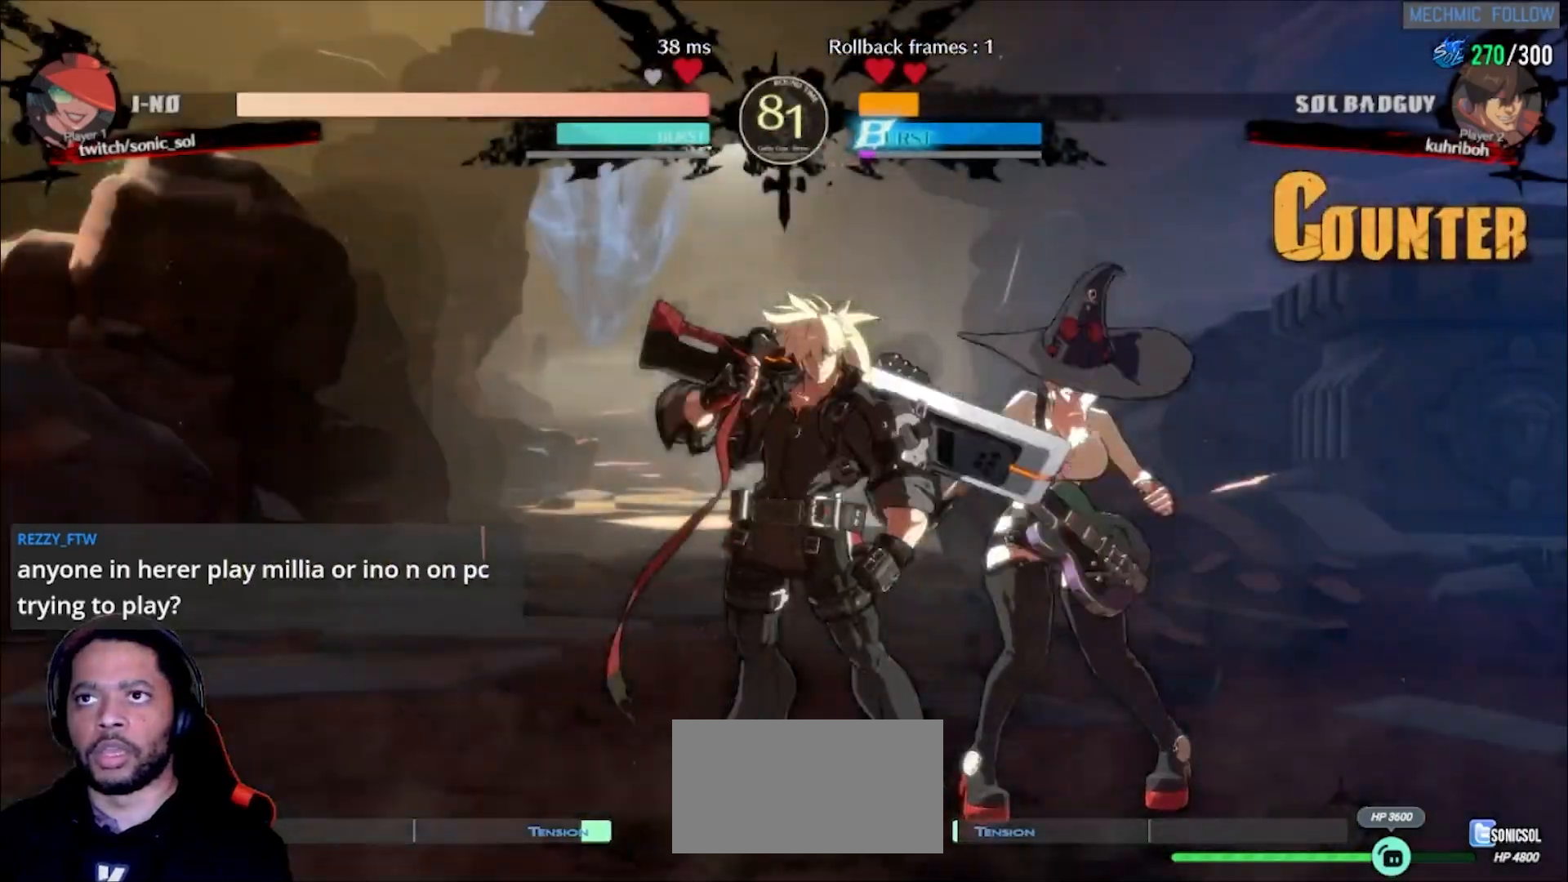
{"dt_ms": 500, "buttons": [], "left_stick": "down-right", "events": [[50, "D", "down"], [100, "D", "up"], [117, "D", "down"], [250, "D", "up"], [317, "left_stick", "down-right"]]}
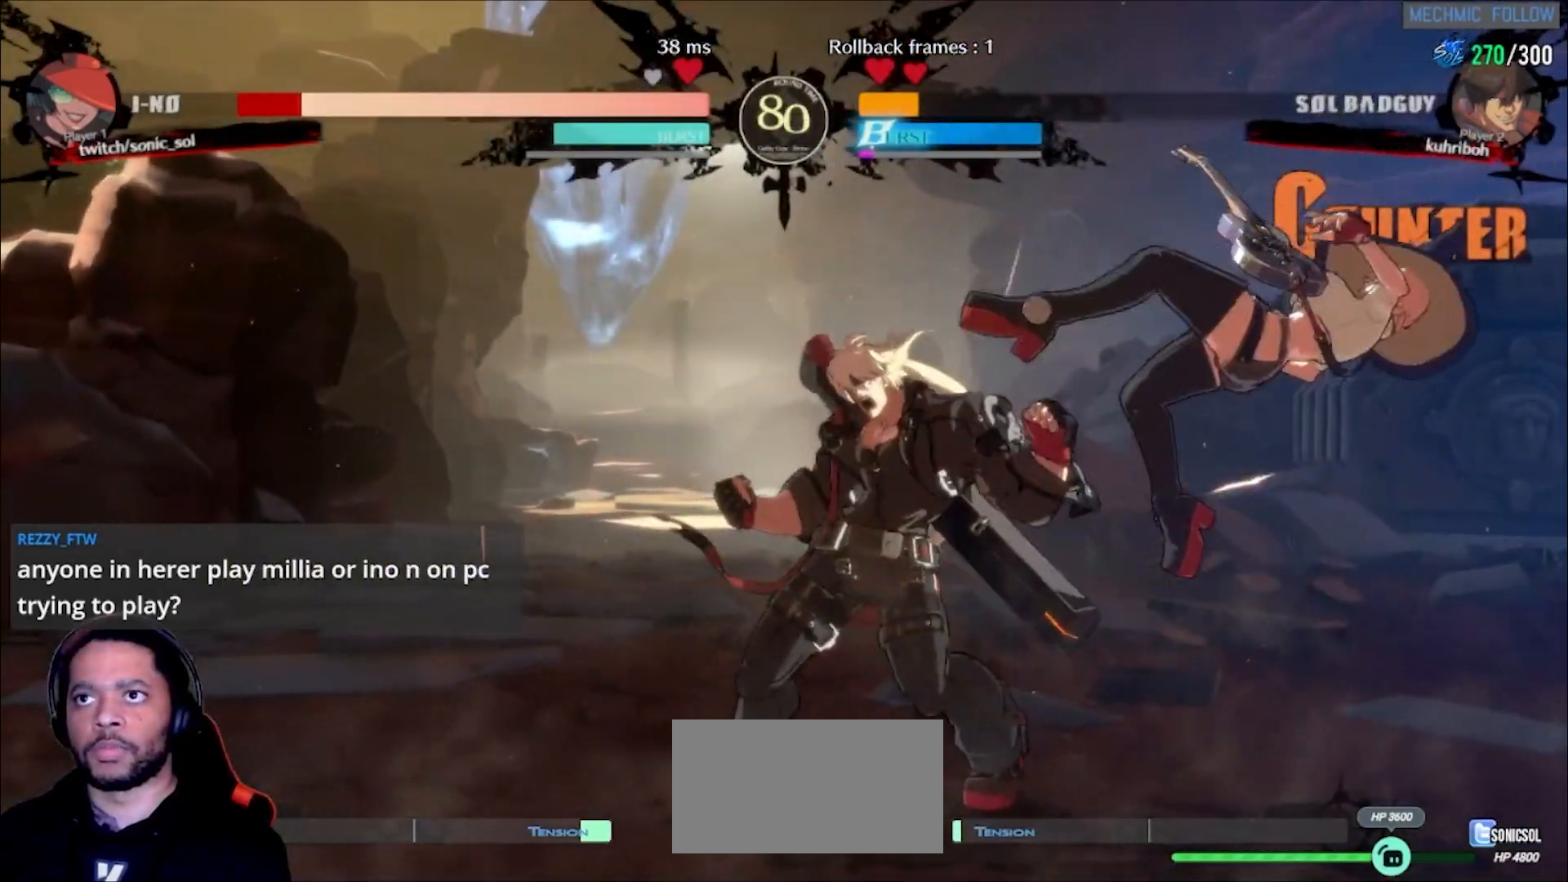
{"dt_ms": 500, "buttons": ["K", "P"], "left_stick": "down-right", "events": [[50, "K", "down"], [50, "S", "down"], [67, "P", "down"], [133, "K", "up"], [133, "P", "up"], [133, "S", "up"], [183, "P", "down"], [200, "K", "down"], [200, "S", "down"], [300, "K", "up"], [300, "P", "up"], [300, "S", "up"], [333, "K", "down"], [333, "P", "down"], [350, "S", "down"], [450, "K", "up"], [450, "P", "up"], [450, "S", "up"], [500, "K", "down"], [500, "P", "down"]]}
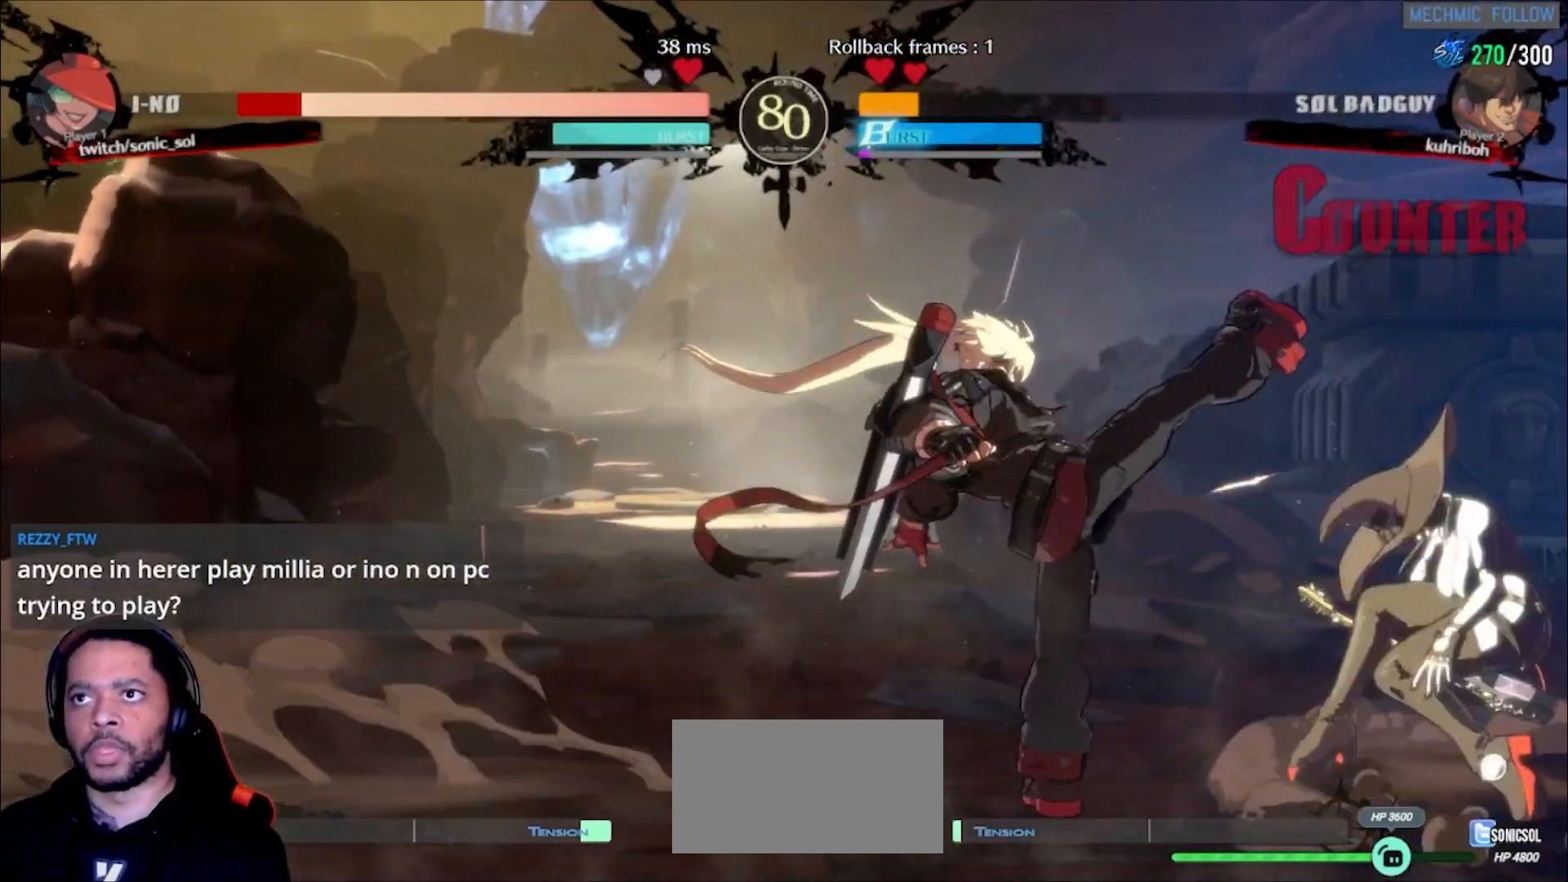
{"dt_ms": 500, "buttons": [], "left_stick": "down-right", "events": [[17, "S", "down"], [117, "K", "up"], [117, "P", "up"], [117, "S", "up"], [350, "K", "down"], [433, "K", "up"]]}
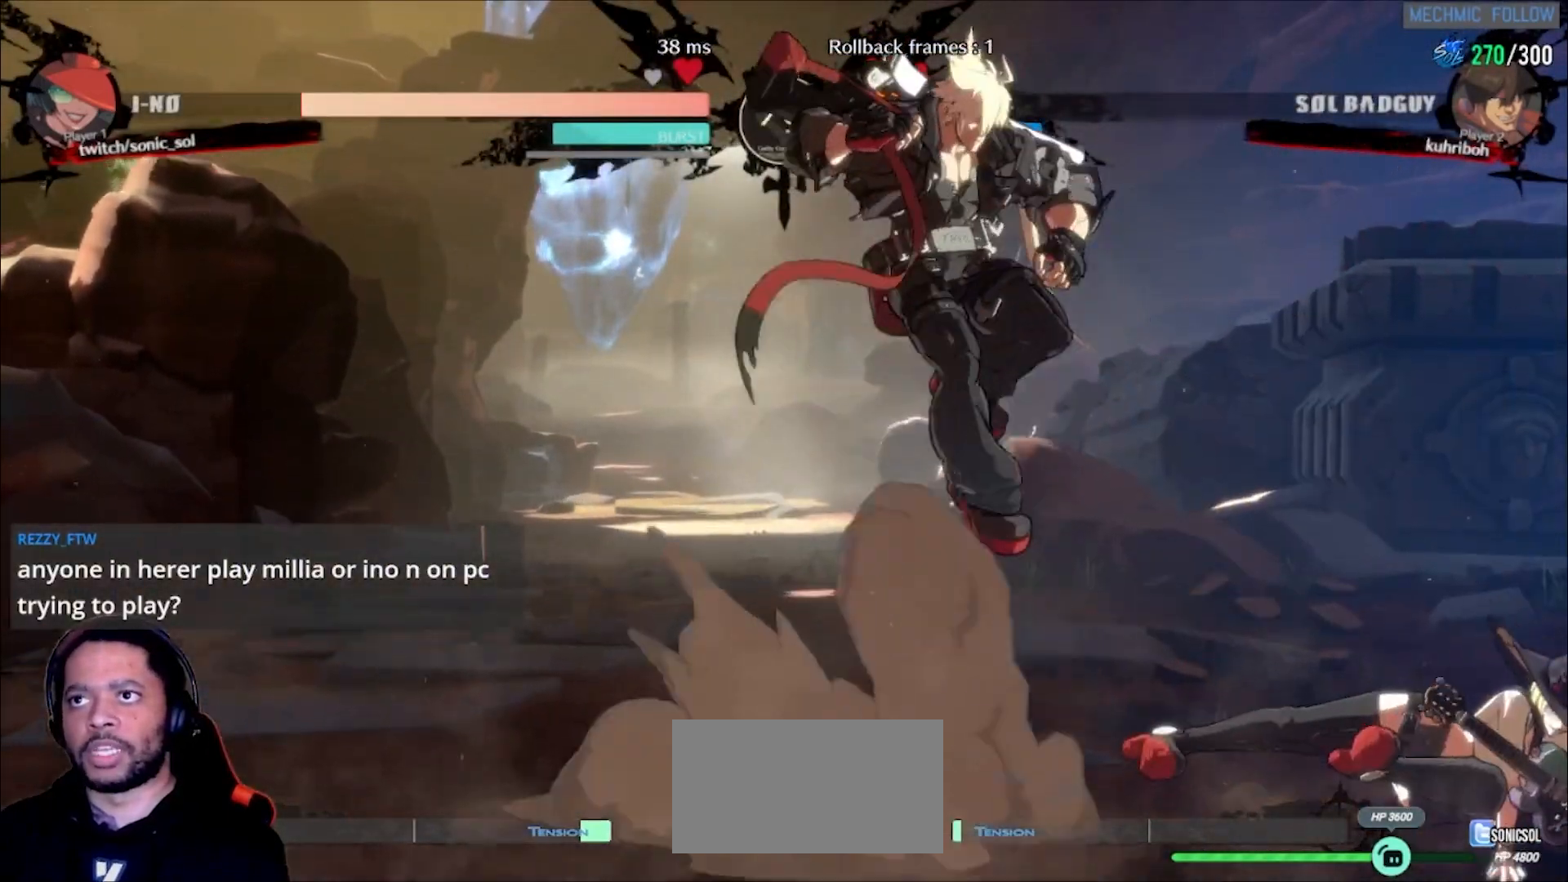
{"dt_ms": 500, "buttons": [], "left_stick": "right"}
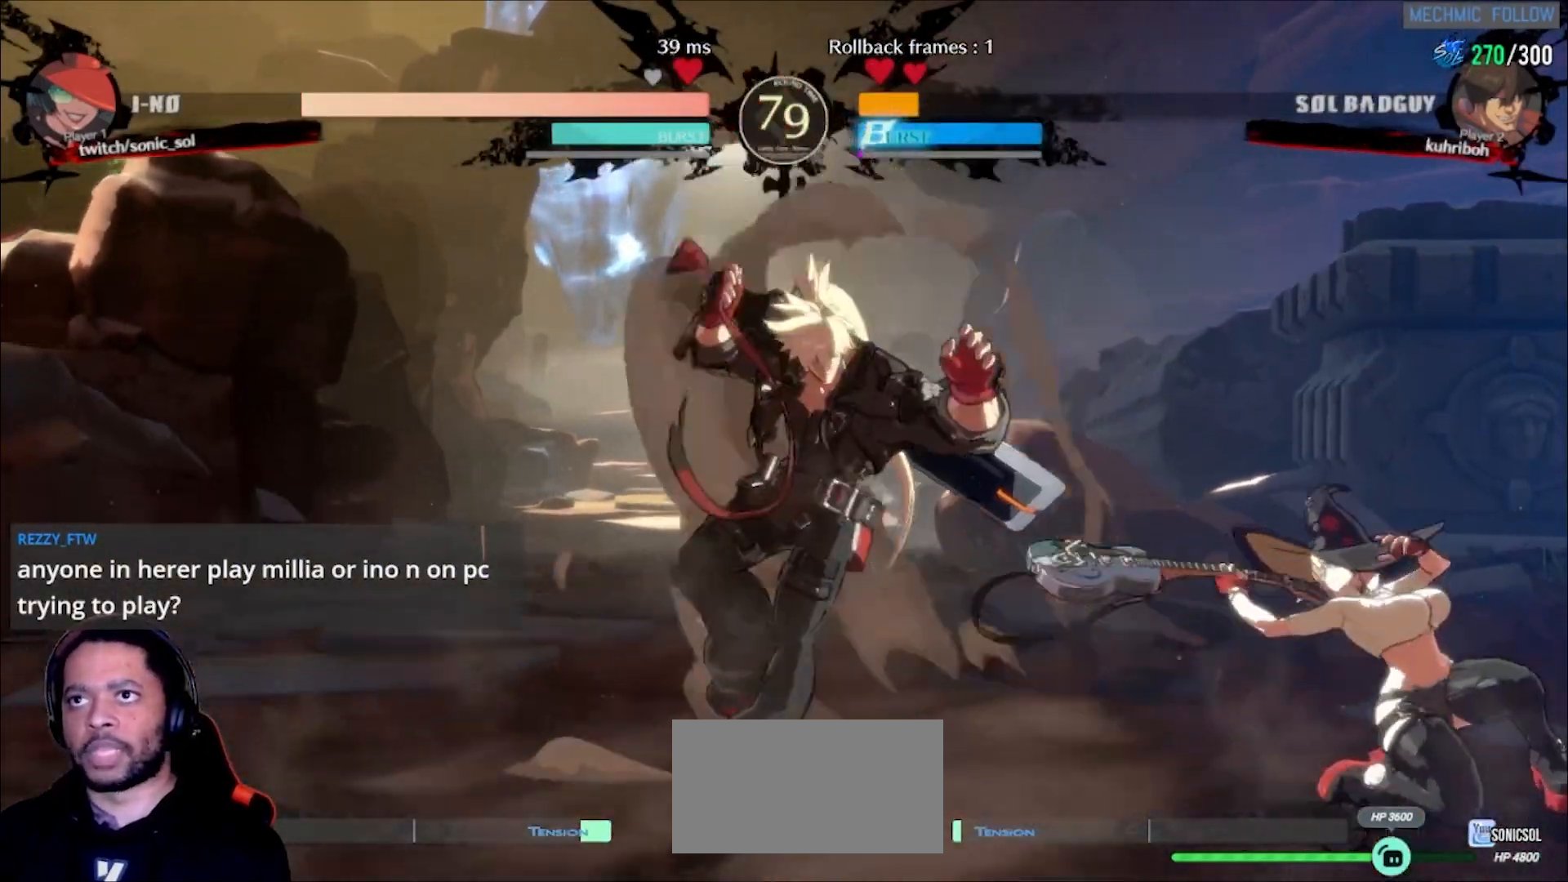
{"dt_ms": 500, "buttons": [], "left_stick": "left", "events": [[200, "left_stick", "left"], [217, "P", "down"], [317, "P", "up"], [350, "left_stick", "down-right"], [417, "left_stick", "down-left"], [467, "left_stick", "left"]]}
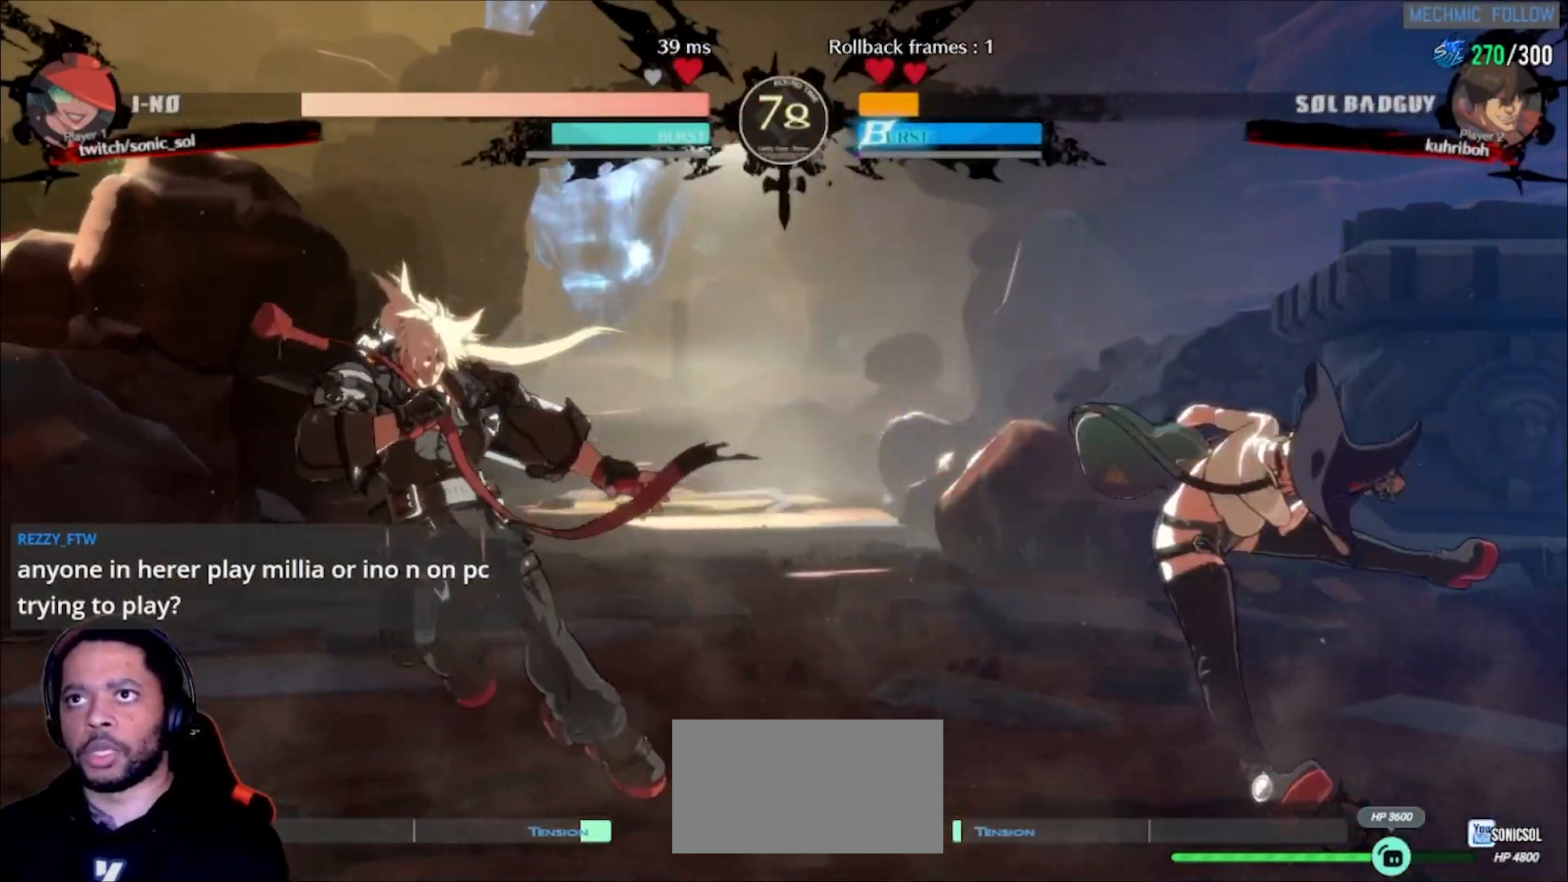
{"dt_ms": 500, "buttons": [], "left_stick": "left", "events": [[100, "left_stick", "down-right"], [267, "left_stick", "up-right"], [500, "left_stick", "left"]]}
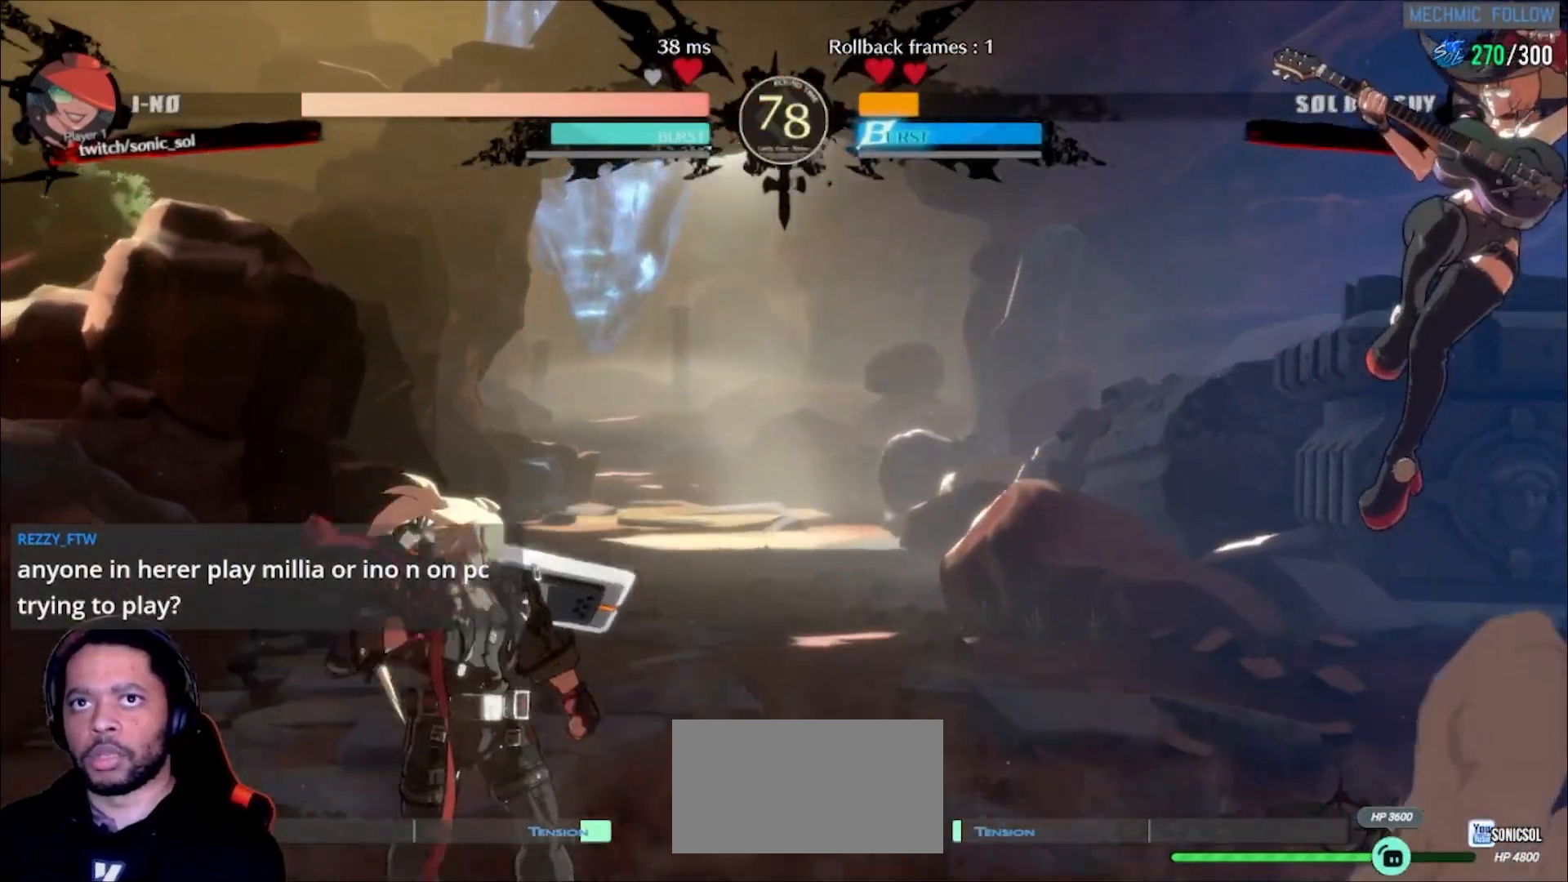
{"dt_ms": 500, "buttons": [], "left_stick": "down-right", "events": [[117, "D", "down"], [300, "D", "up"], [333, "left_stick", "down-right"]]}